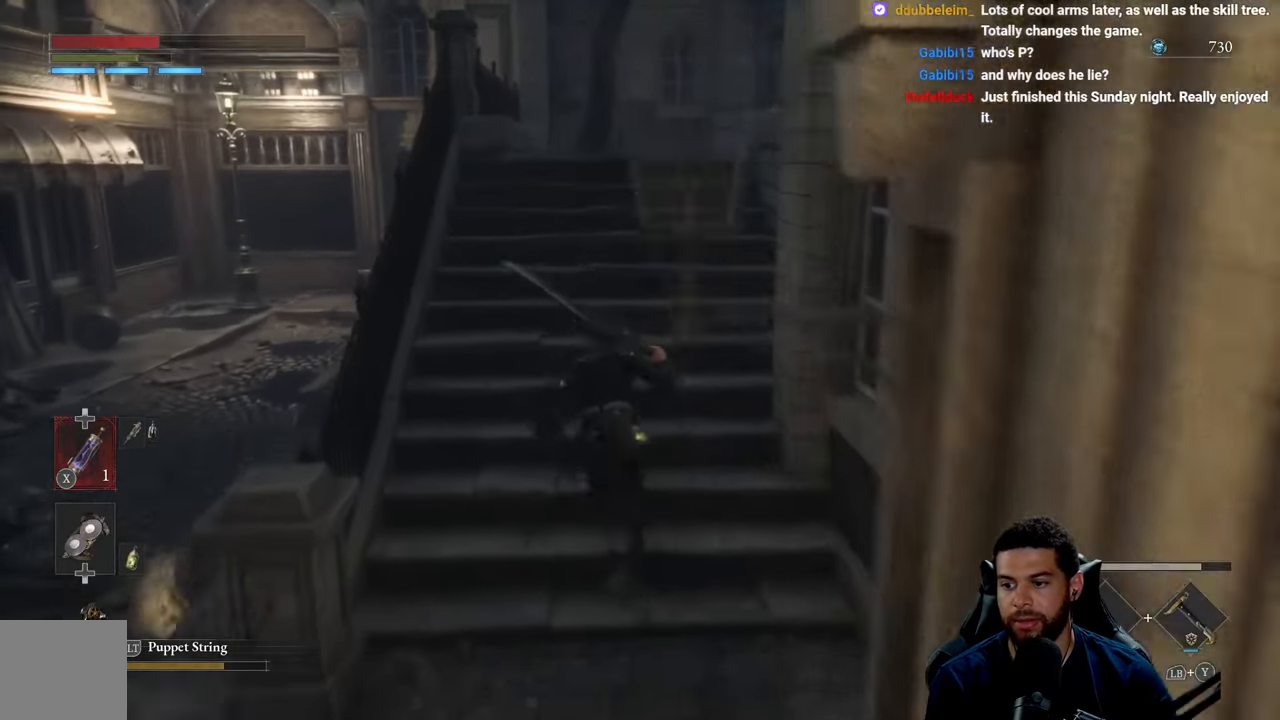
Gameplay with a controller (Xbox layout); each line is a JSON object with the inputs held at the frame after it. "events" lists button and stick changes between this image and that frame as [ms after this image, input, new state], when the widget could be followed in between.
{"buttons": ["B"], "left_stick": "up", "right_stick": "center", "events": []}
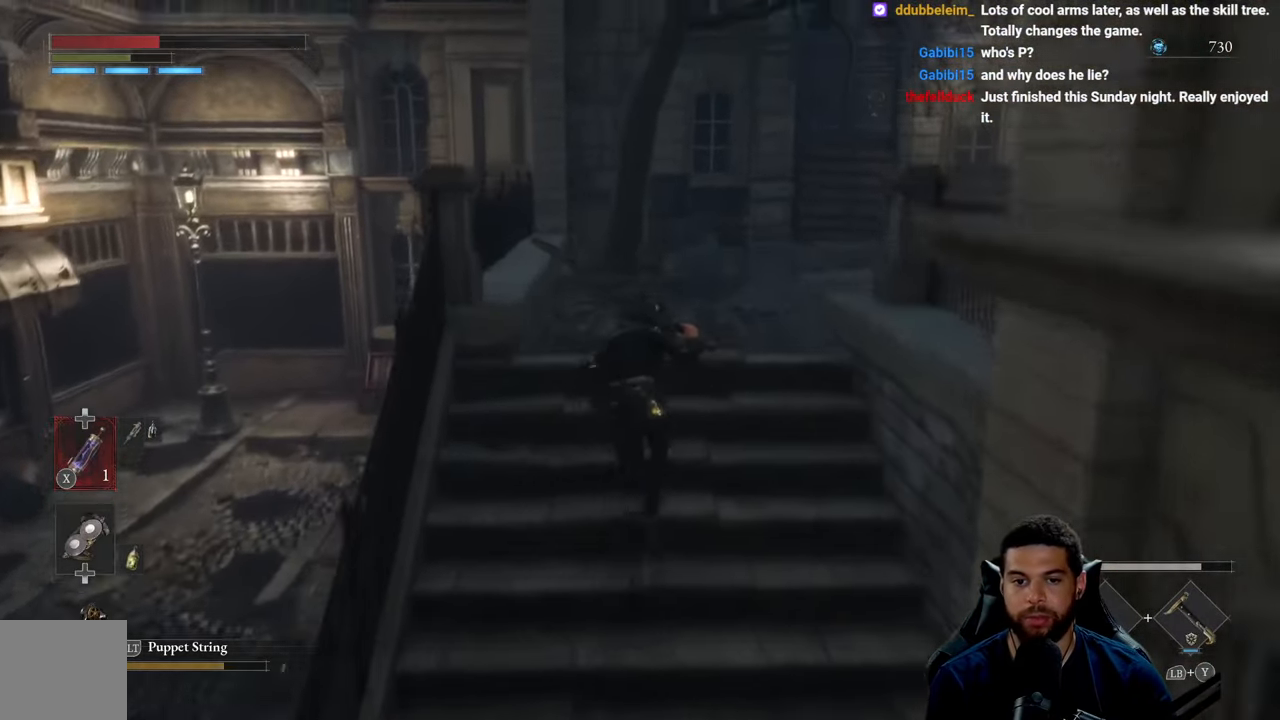
{"buttons": [], "left_stick": "up", "right_stick": "up", "events": [[234, "B", "up"], [467, "right_stick", "up"]]}
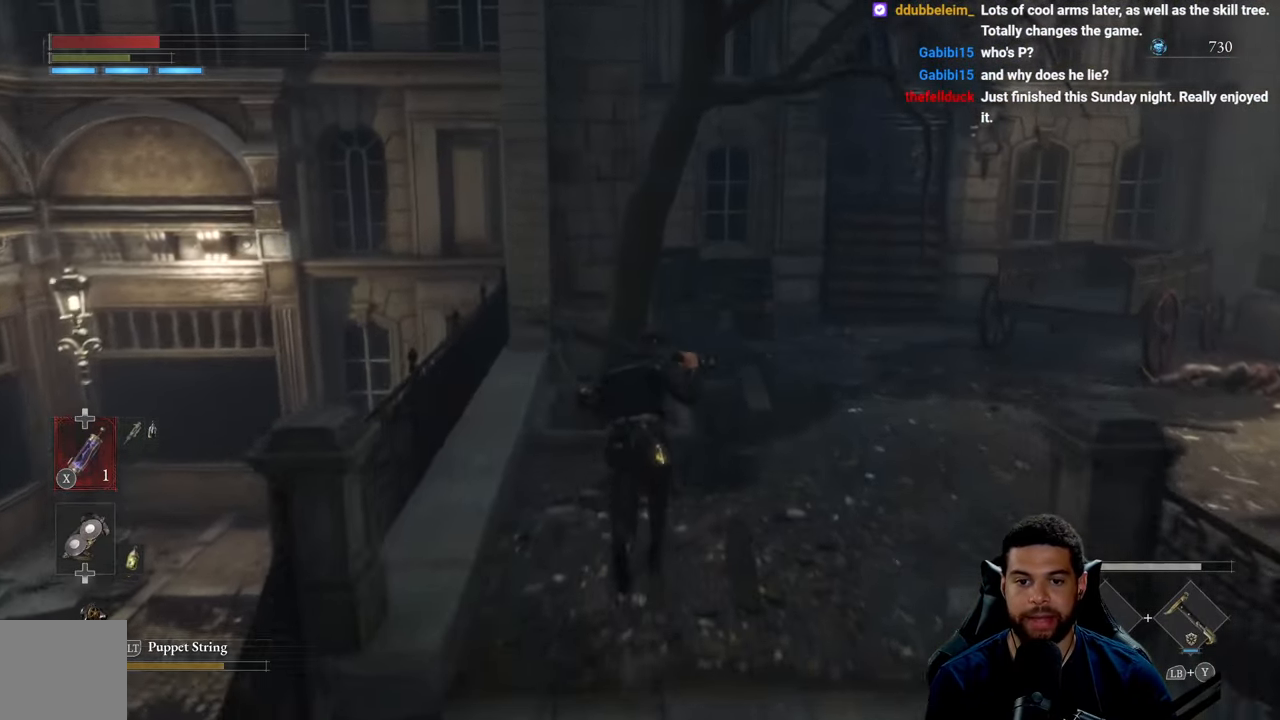
{"buttons": [], "left_stick": "down-right", "right_stick": "center", "events": [[100, "right_stick", "center"], [184, "left_stick", "up-right"], [267, "right_stick", "down"], [367, "left_stick", "down-right"], [434, "right_stick", "center"]]}
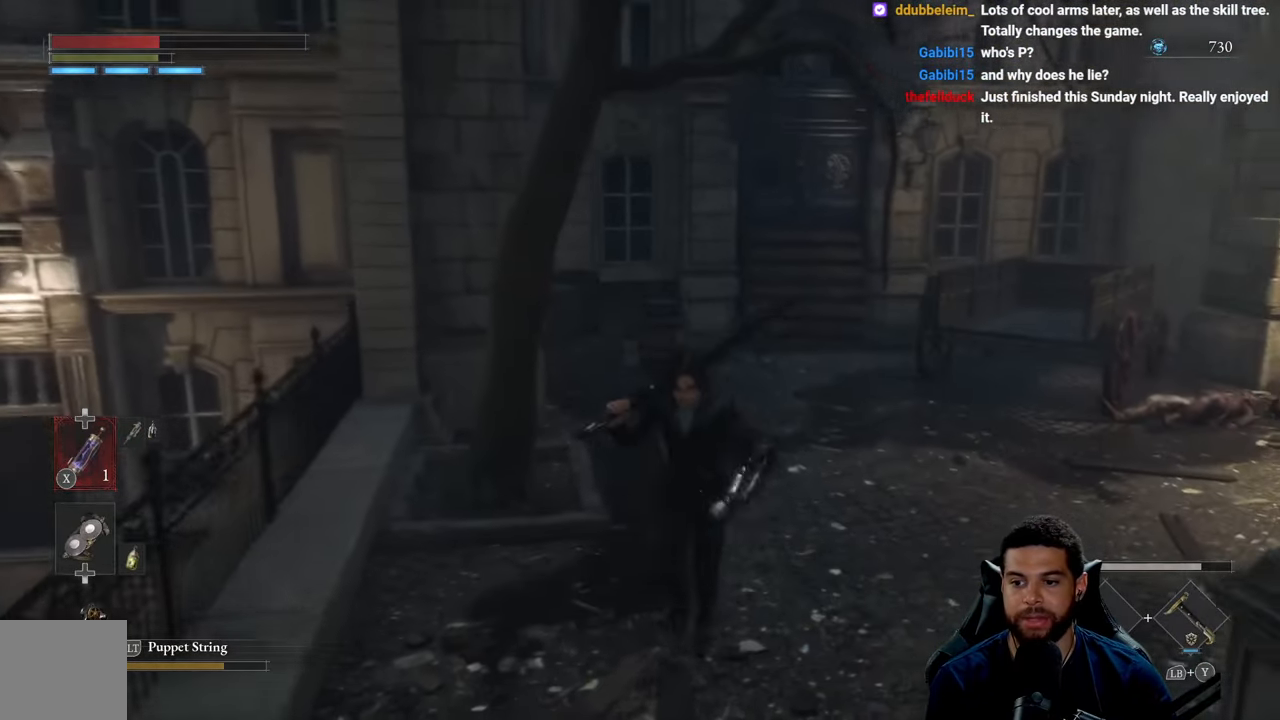
{"buttons": [], "left_stick": "up-right", "right_stick": "right", "events": [[17, "left_stick", "center"], [367, "right_stick", "right"], [484, "left_stick", "up-right"]]}
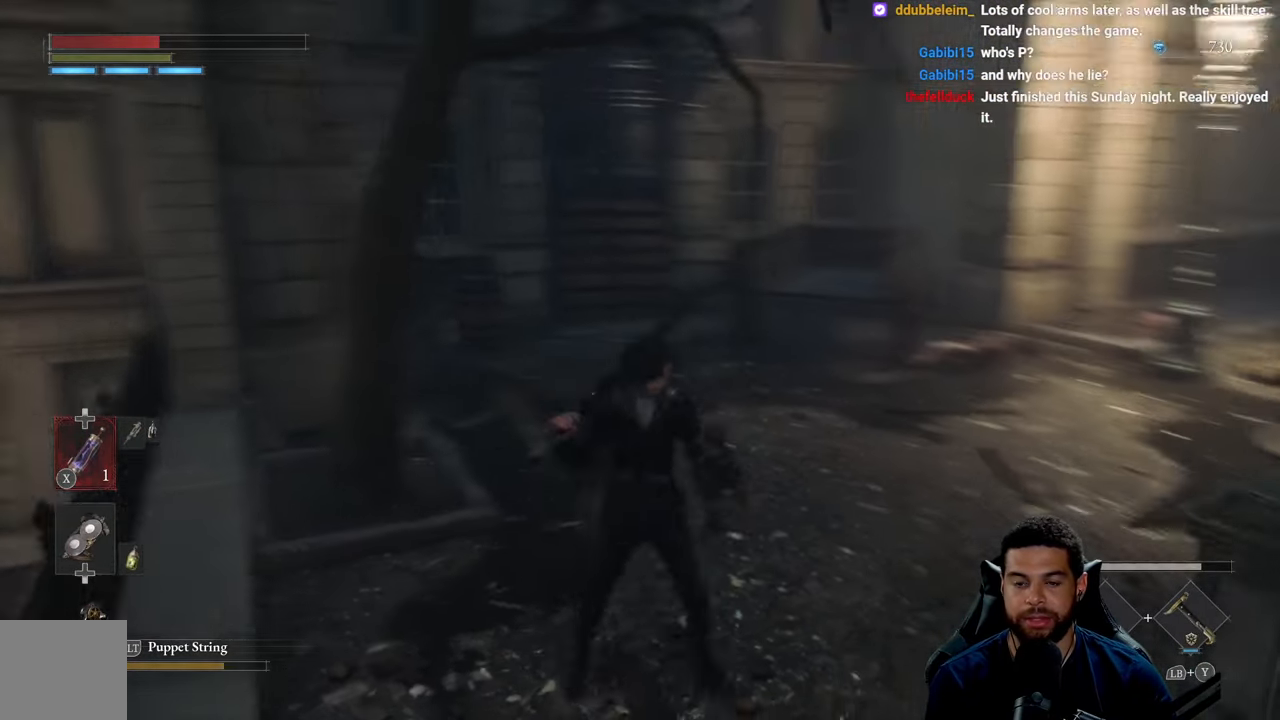
{"buttons": ["B"], "left_stick": "up-left", "right_stick": "center", "events": [[134, "left_stick", "up"], [134, "right_stick", "center"], [250, "right_stick", "right"], [334, "right_stick", "center"], [350, "left_stick", "up-left"], [484, "B", "down"]]}
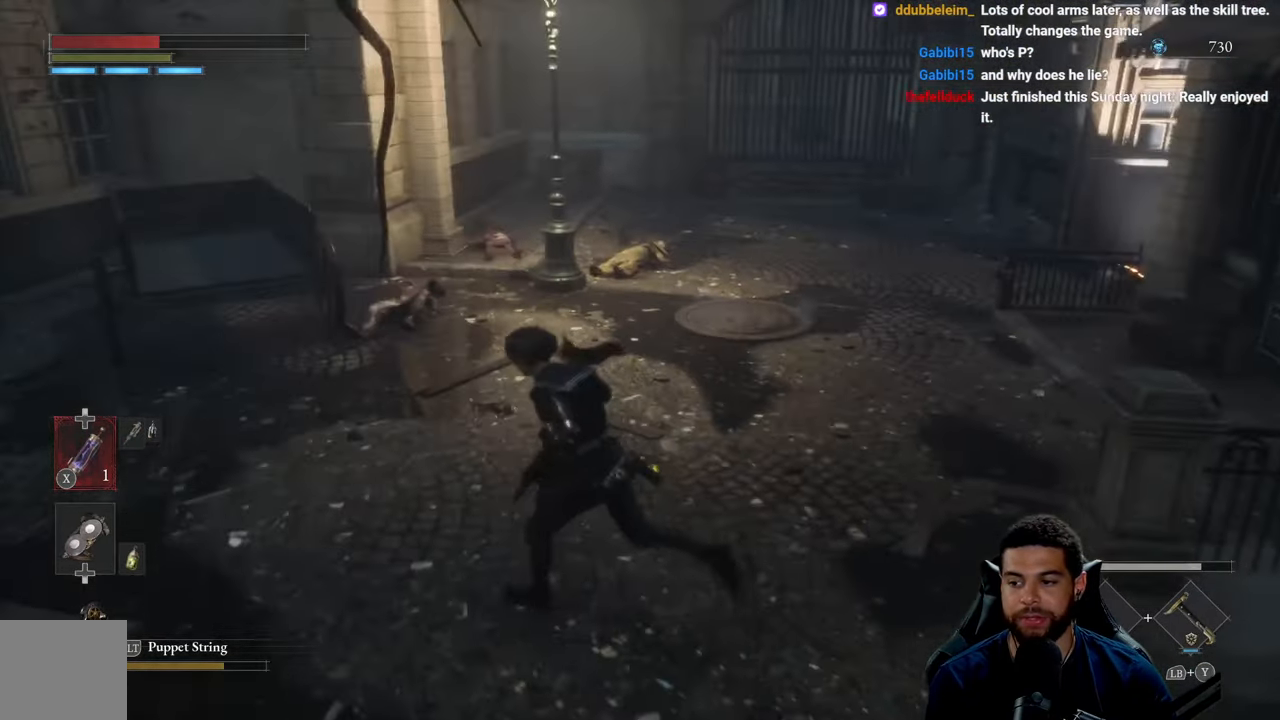
{"buttons": ["B"], "left_stick": "up", "right_stick": "left", "events": [[283, "left_stick", "up"], [466, "right_stick", "left"]]}
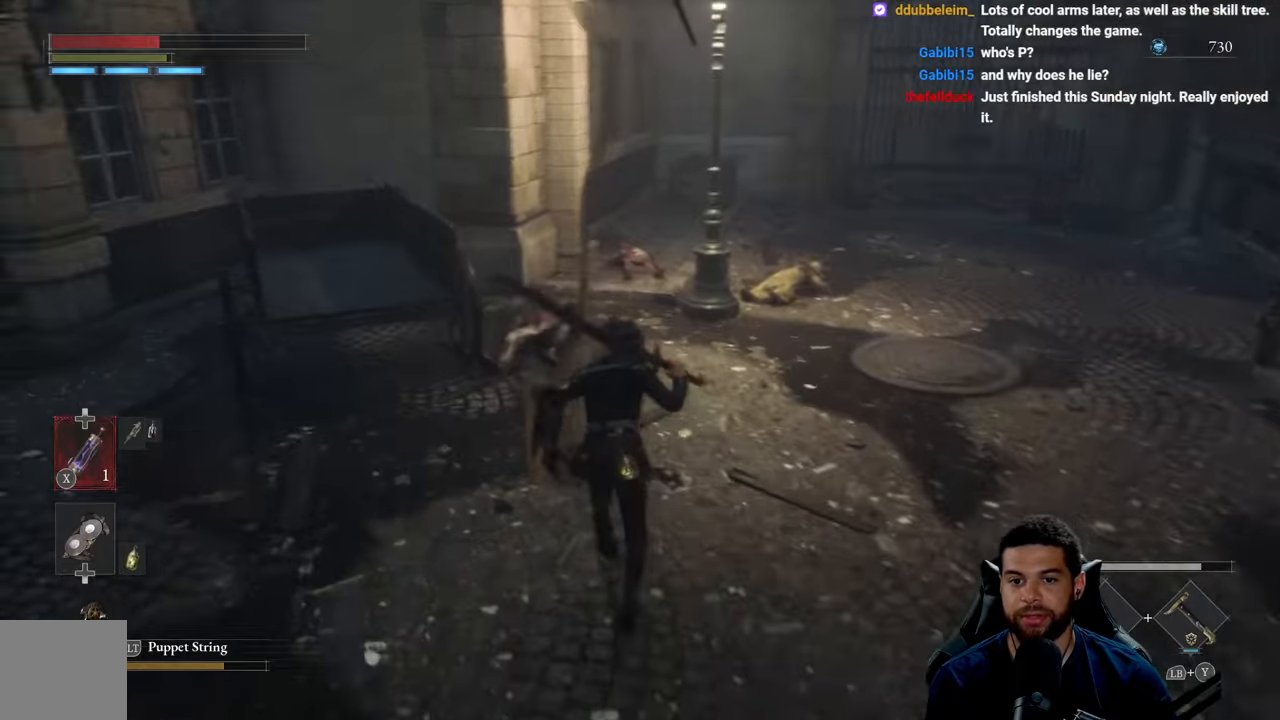
{"buttons": ["B"], "left_stick": "up", "right_stick": "left", "events": [[183, "left_stick", "left"], [350, "right_stick", "center"], [416, "left_stick", "up"], [450, "right_stick", "left"]]}
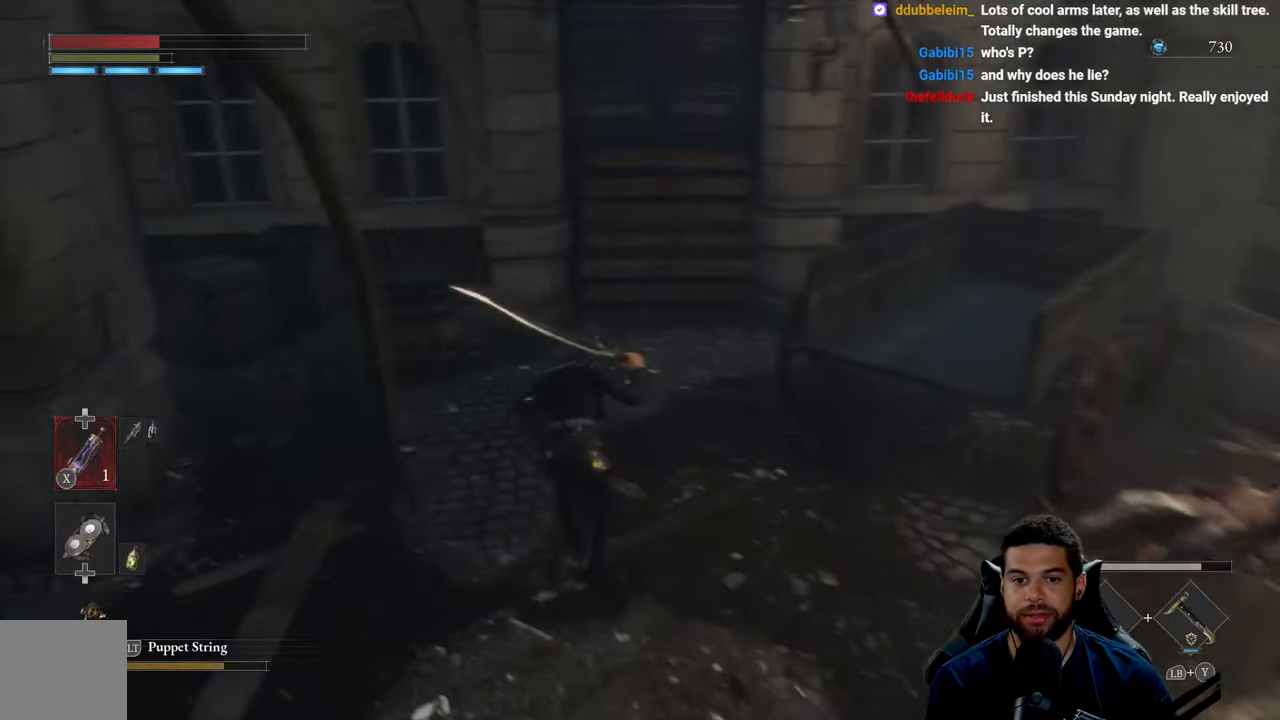
{"buttons": ["B"], "left_stick": "down", "right_stick": "up-right", "events": [[133, "right_stick", "center"], [266, "left_stick", "up-right"], [433, "left_stick", "down-right"], [483, "right_stick", "up-right"], [500, "left_stick", "down"]]}
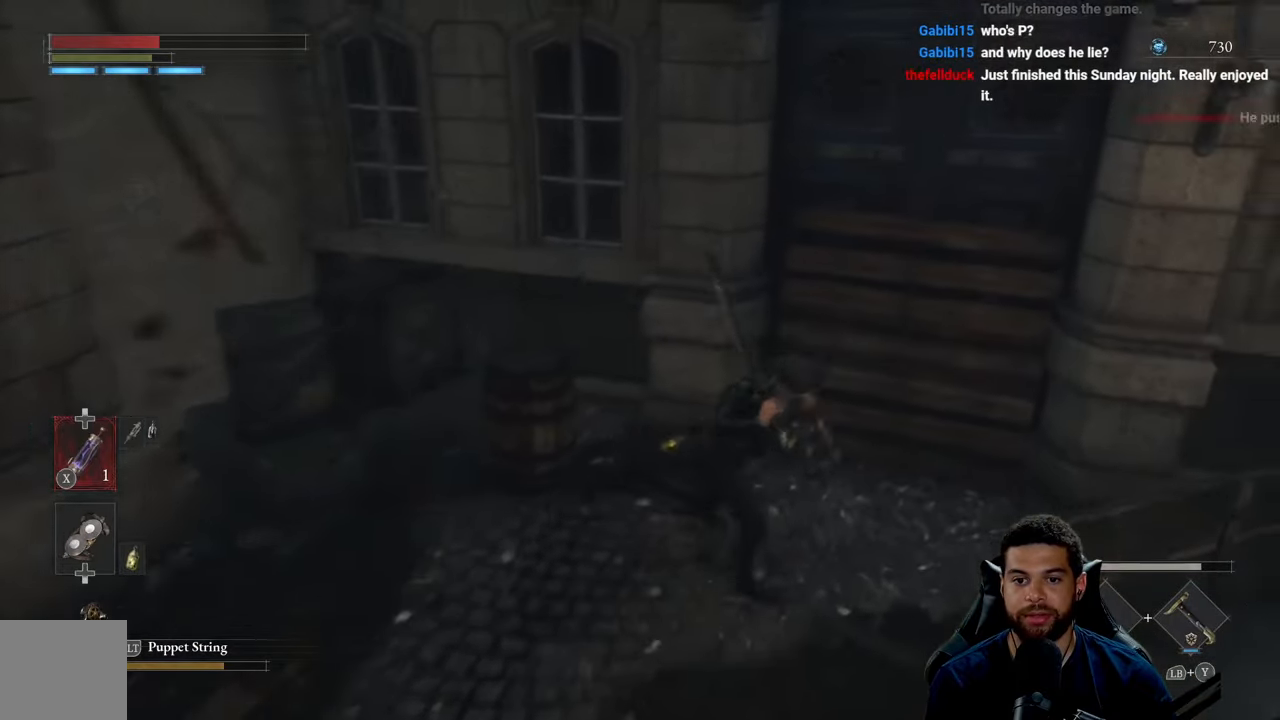
{"buttons": ["B"], "left_stick": "up-right", "right_stick": "right", "events": [[200, "left_stick", "down-right"], [350, "left_stick", "right"], [466, "right_stick", "right"], [500, "left_stick", "up-right"]]}
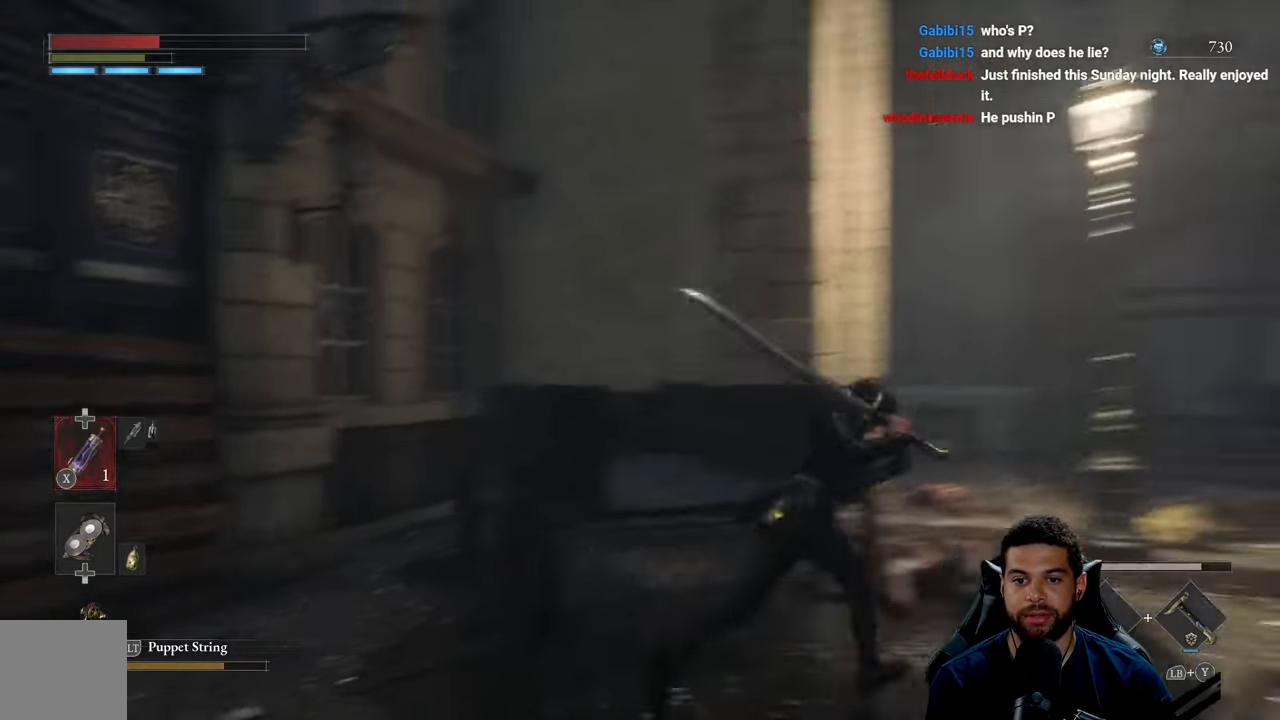
{"buttons": ["B"], "left_stick": "up", "right_stick": "center", "events": [[283, "right_stick", "up-right"], [333, "left_stick", "up"], [400, "right_stick", "center"]]}
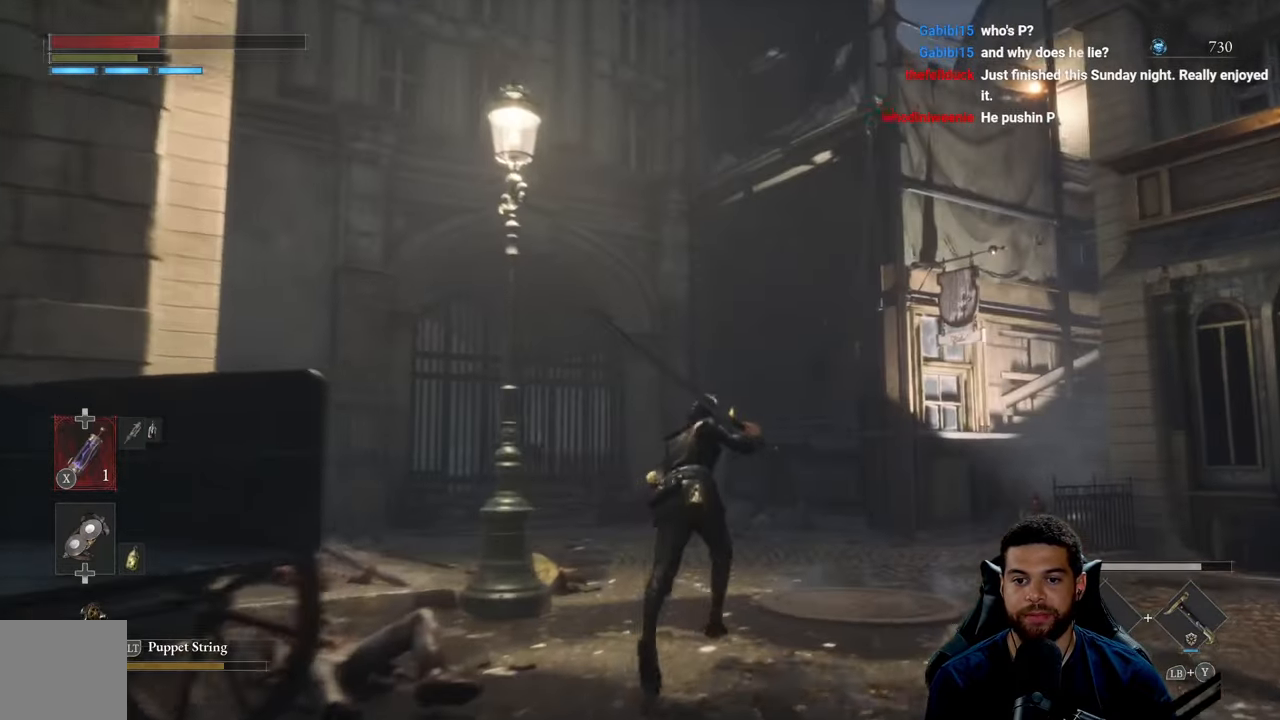
{"buttons": ["B"], "left_stick": "up", "right_stick": "right", "events": [[466, "right_stick", "right"]]}
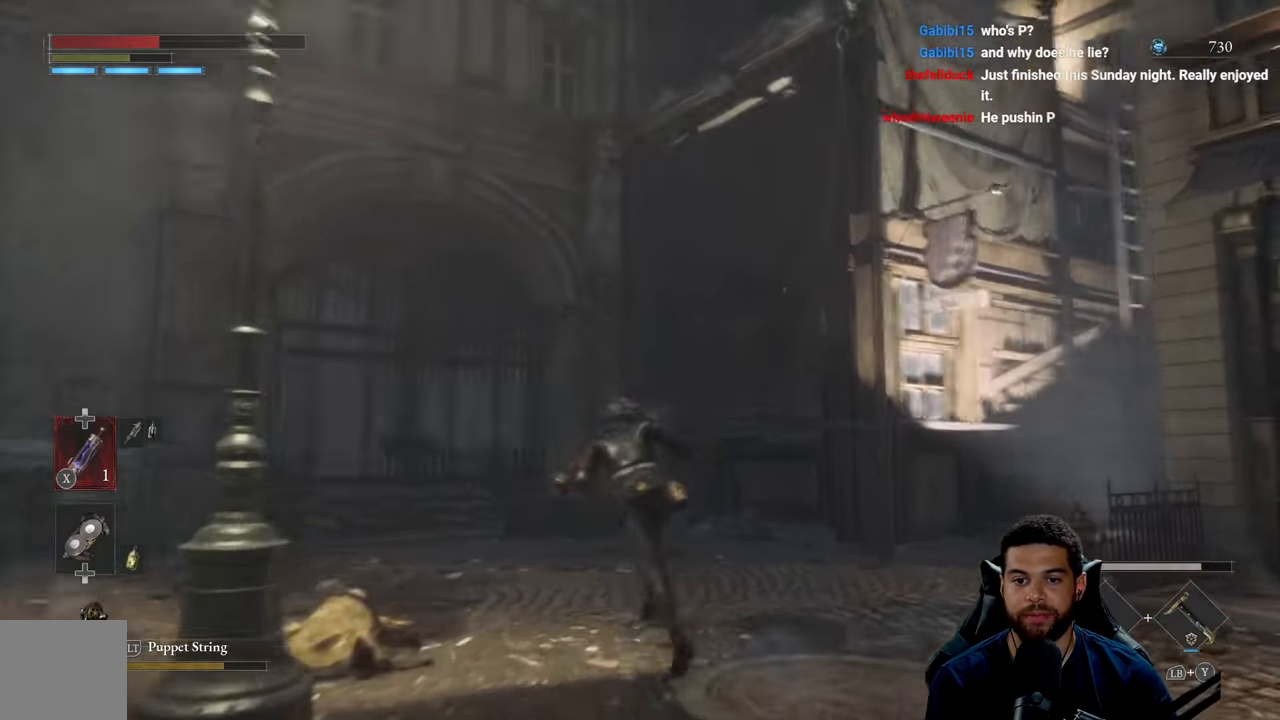
{"buttons": [], "left_stick": "up-left", "right_stick": "center", "events": [[16, "left_stick", "up-left"], [150, "right_stick", "center"], [466, "B", "up"]]}
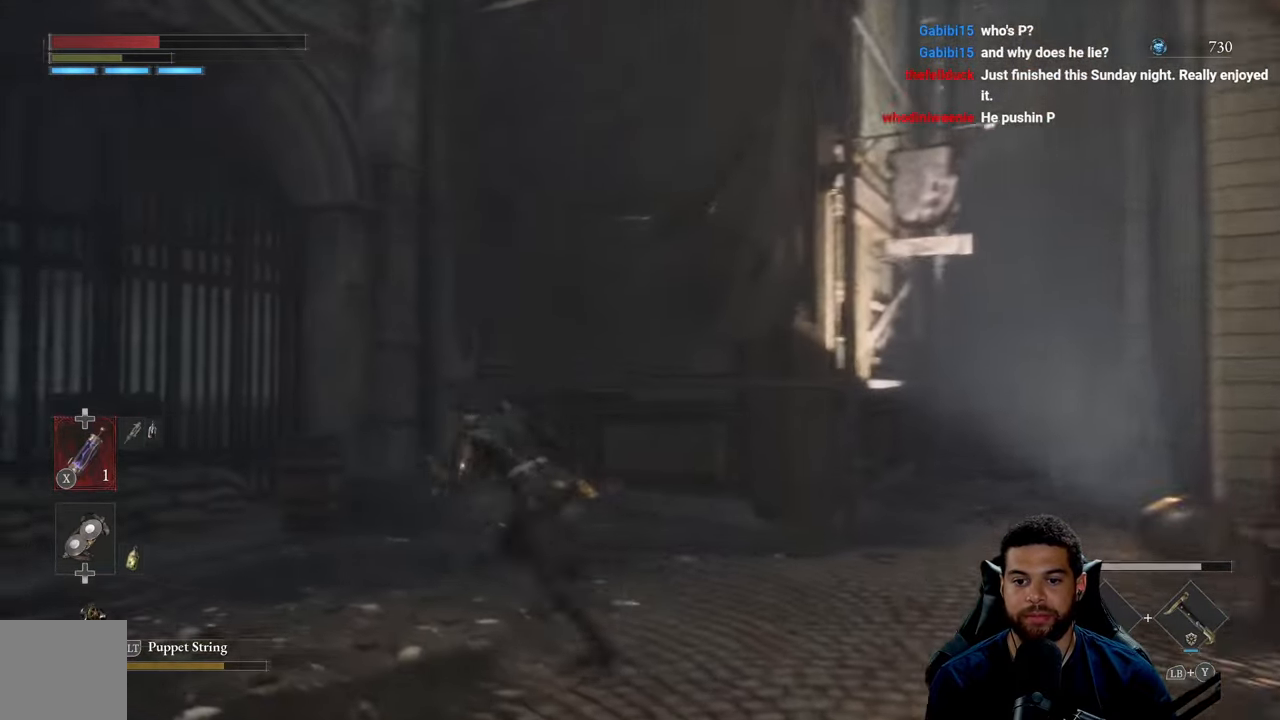
{"buttons": [], "left_stick": "down-right", "right_stick": "center", "events": [[50, "right_stick", "down-left"], [100, "left_stick", "down-left"], [133, "right_stick", "left"], [250, "left_stick", "down"], [366, "left_stick", "down-right"], [450, "right_stick", "center"]]}
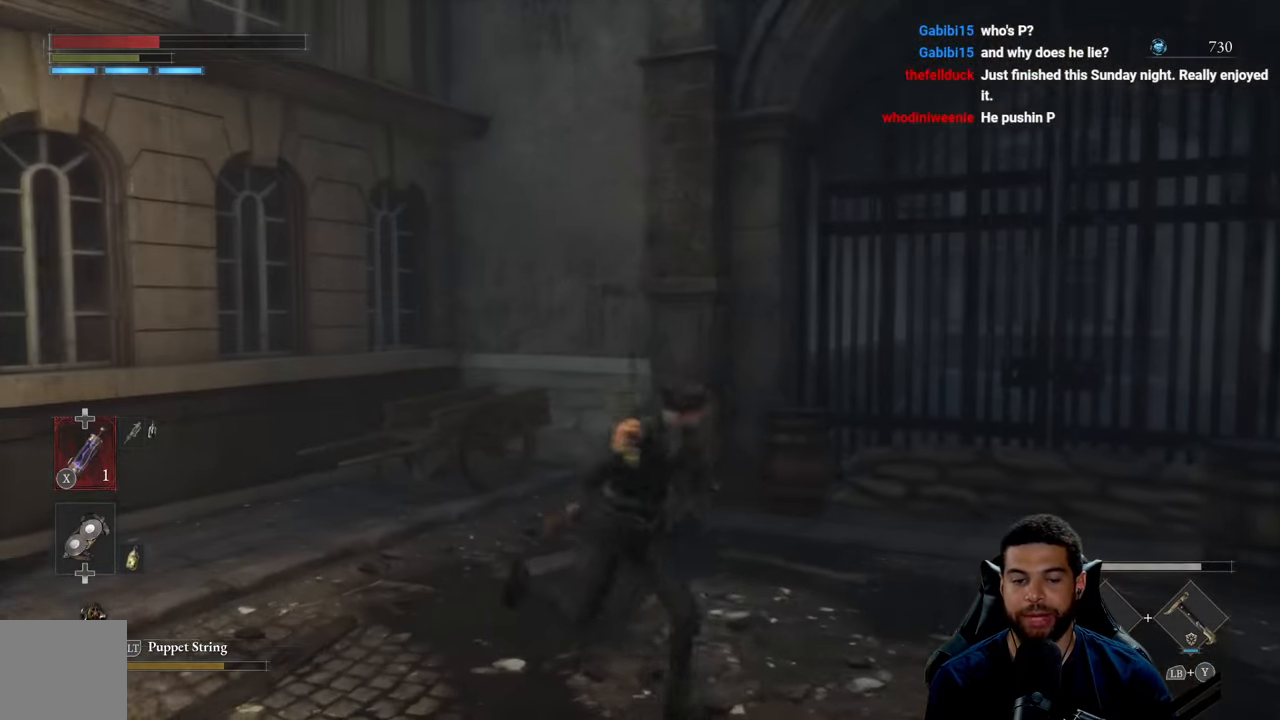
{"buttons": [], "left_stick": "right", "right_stick": "right", "events": [[266, "right_stick", "right"], [500, "left_stick", "right"]]}
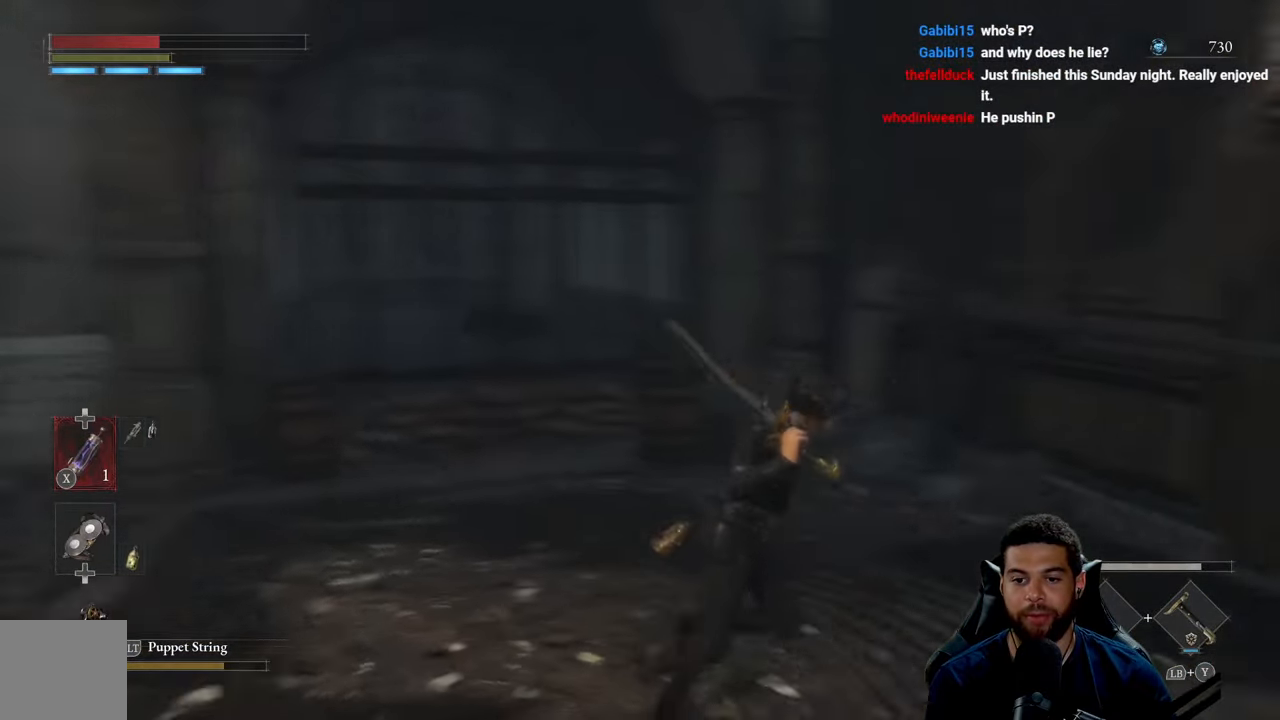
{"buttons": [], "left_stick": "center", "right_stick": "center", "events": [[183, "right_stick", "up-left"], [300, "left_stick", "down"], [333, "right_stick", "center"], [416, "left_stick", "center"]]}
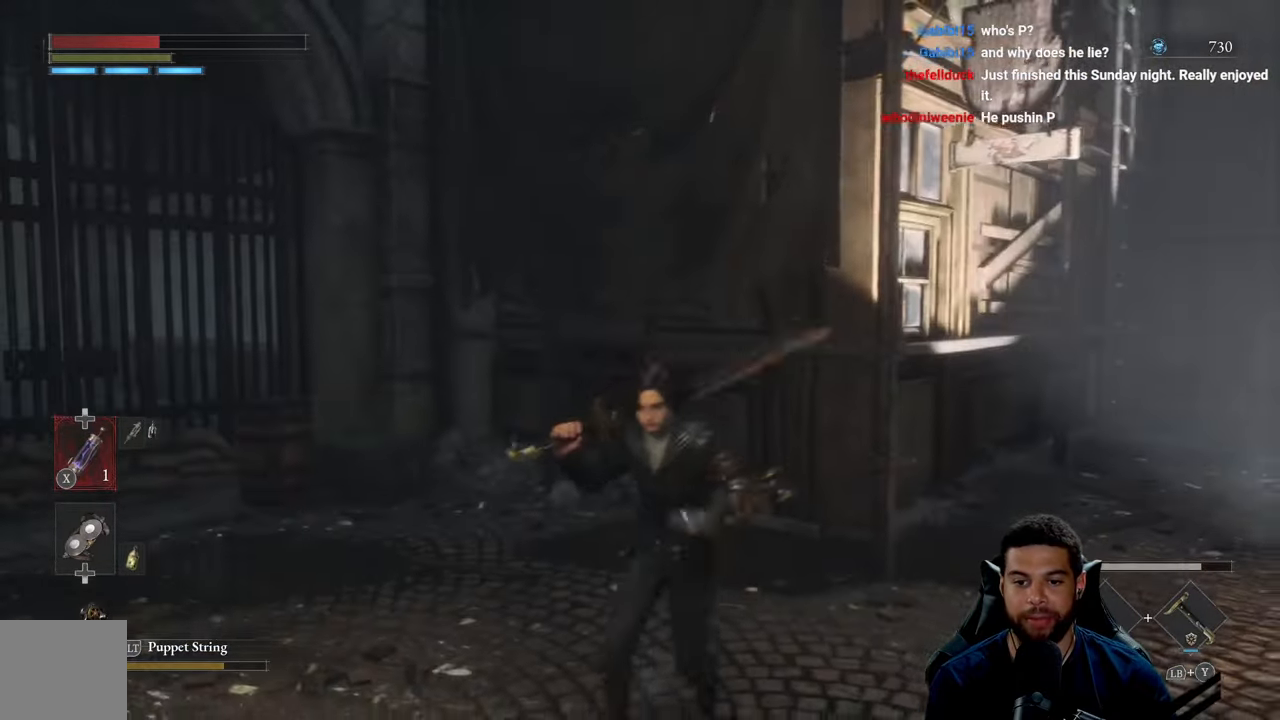
{"buttons": [], "left_stick": "center", "right_stick": "up-right", "events": [[50, "right_stick", "up"], [200, "right_stick", "down"], [250, "right_stick", "right"], [317, "right_stick", "up"], [400, "right_stick", "down-left"], [483, "right_stick", "up-right"]]}
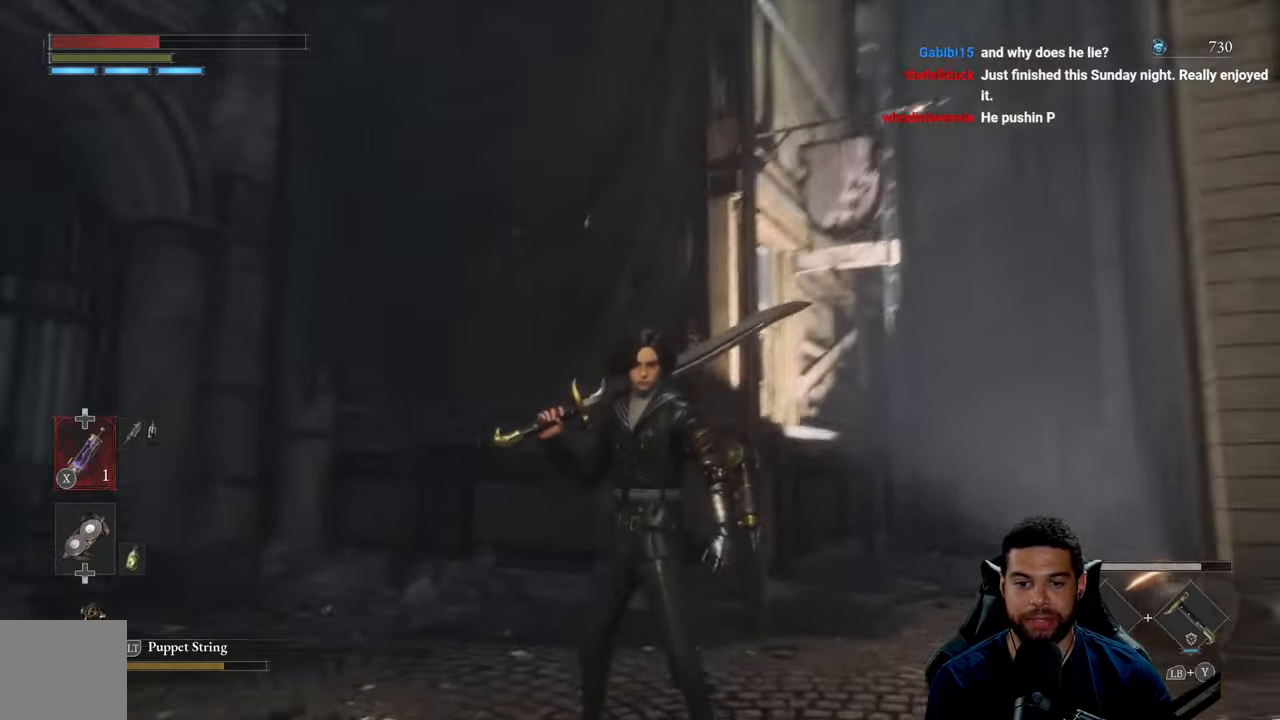
{"buttons": ["B"], "left_stick": "up", "right_stick": "center", "events": [[33, "right_stick", "up"], [83, "right_stick", "center"], [167, "right_stick", "down-right"], [233, "left_stick", "up"], [300, "right_stick", "center"], [483, "B", "down"]]}
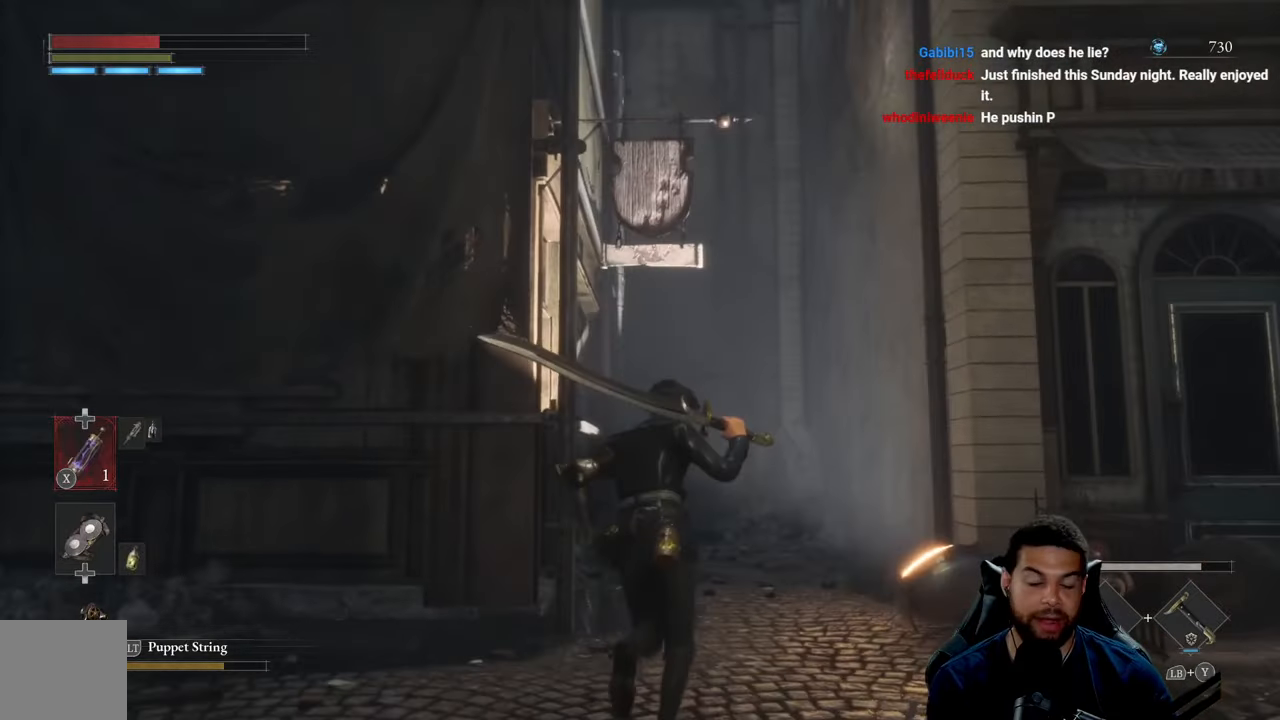
{"buttons": ["B"], "left_stick": "up", "right_stick": "down", "events": [[383, "right_stick", "down"]]}
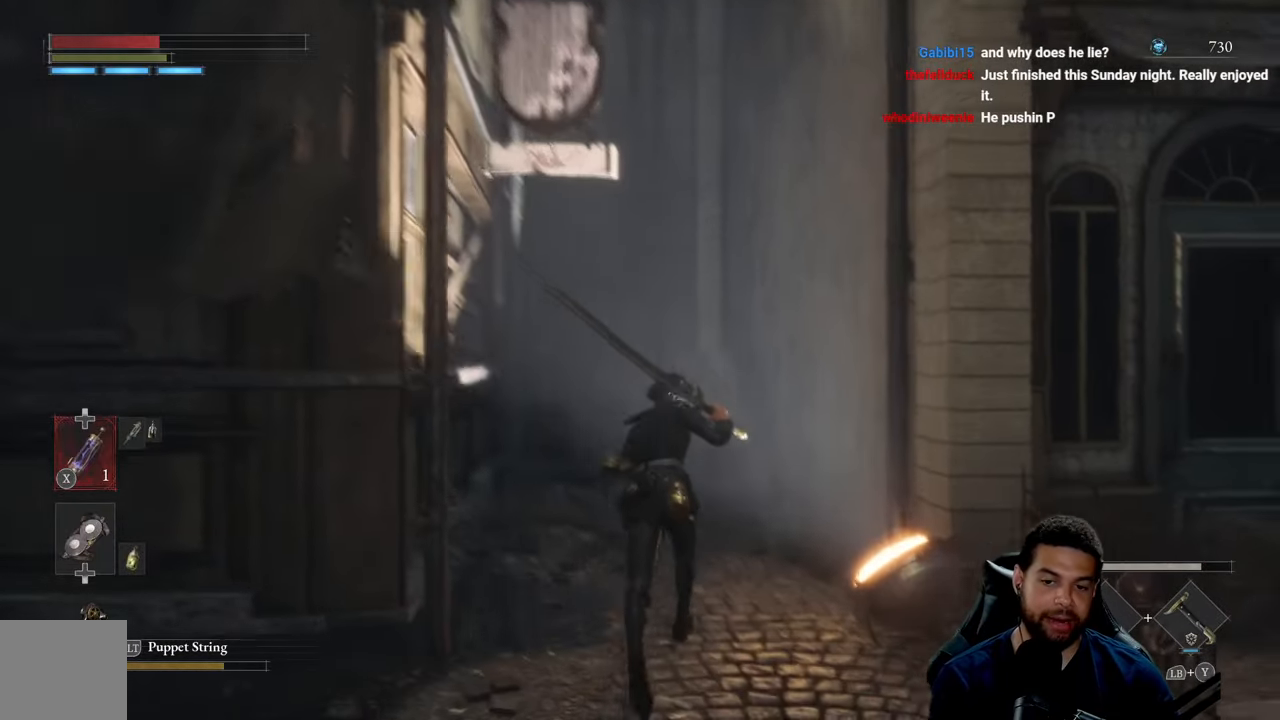
{"buttons": ["B"], "left_stick": "up", "right_stick": "center", "events": [[50, "right_stick", "center"]]}
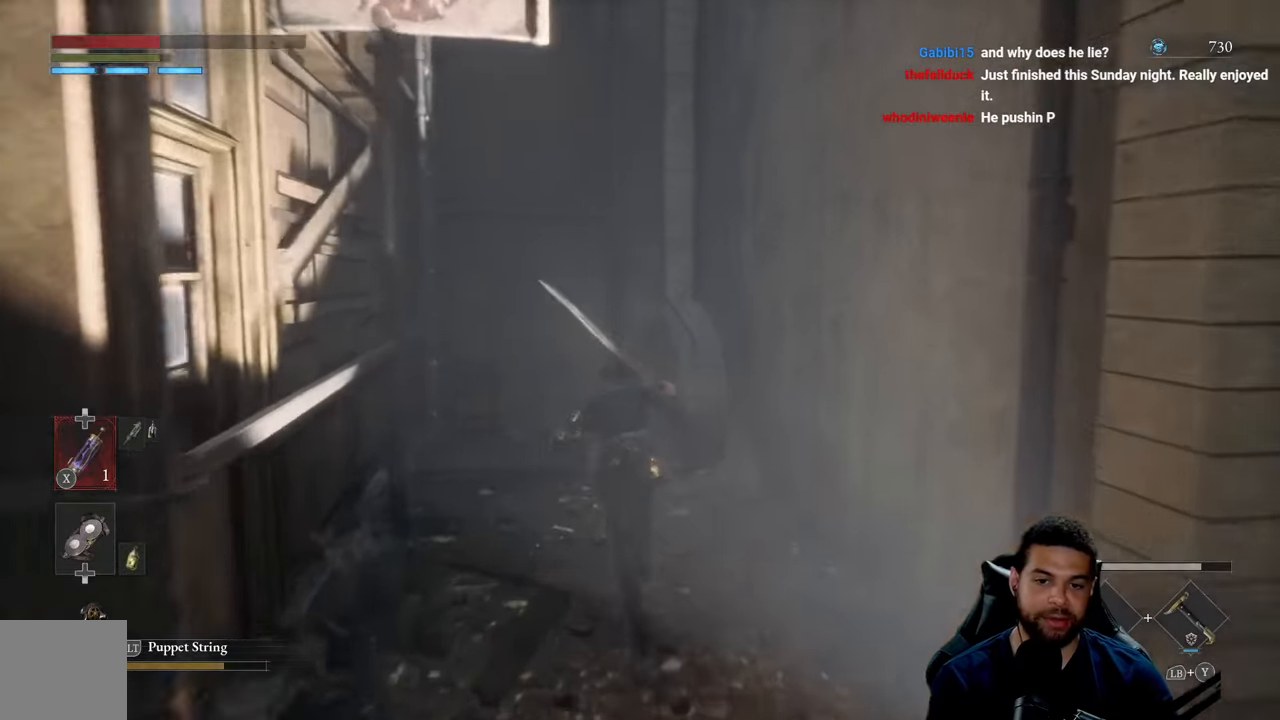
{"buttons": ["B"], "left_stick": "down-left", "right_stick": "left", "events": [[100, "right_stick", "left"], [233, "left_stick", "left"], [333, "left_stick", "down-left"]]}
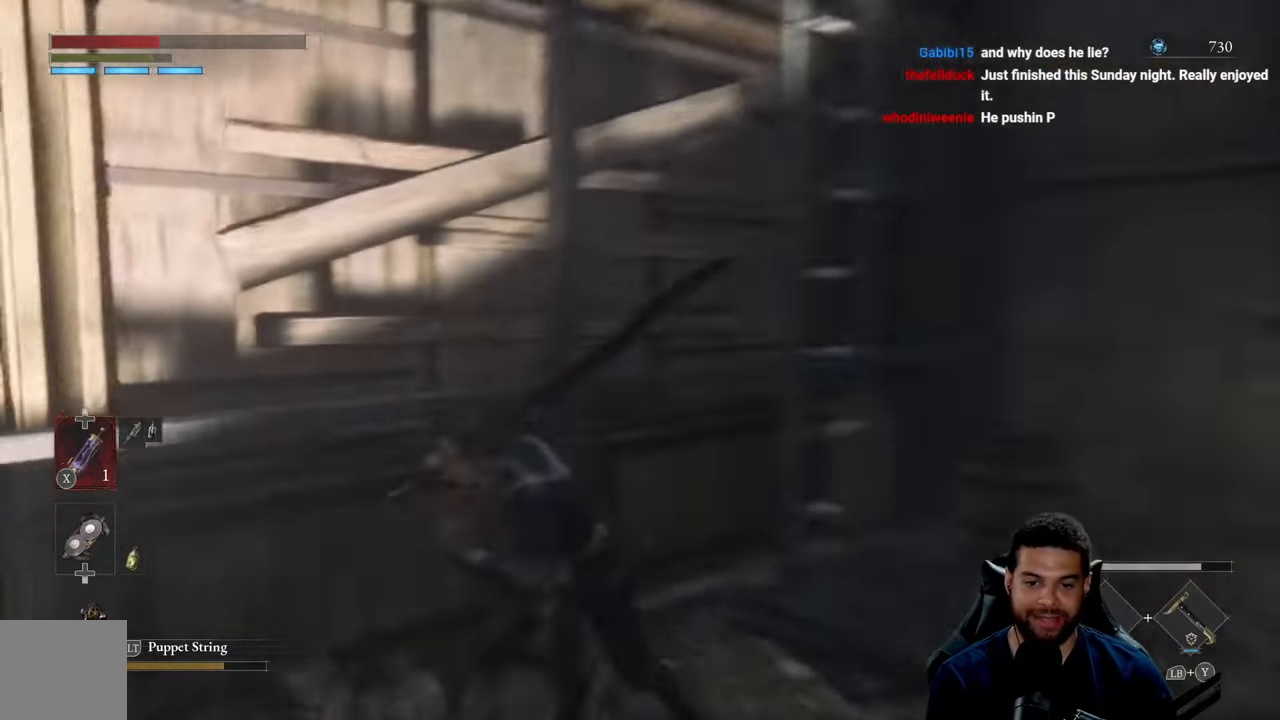
{"buttons": [], "left_stick": "up-right", "right_stick": "center", "events": [[50, "right_stick", "center"], [133, "left_stick", "down-right"], [250, "left_stick", "right"], [350, "B", "up"], [367, "left_stick", "up-right"]]}
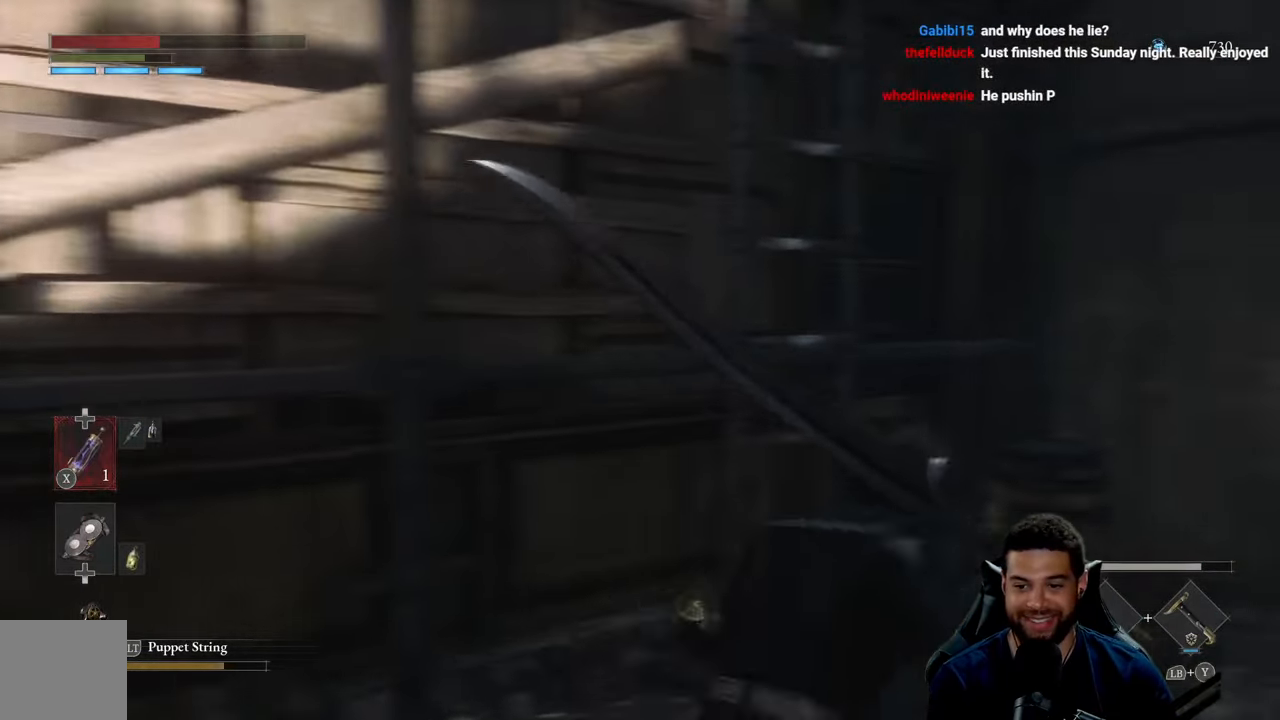
{"buttons": [], "left_stick": "center", "right_stick": "center", "events": [[17, "right_stick", "left"], [167, "left_stick", "up"], [167, "right_stick", "center"], [283, "right_stick", "left"], [333, "left_stick", "center"], [417, "right_stick", "center"]]}
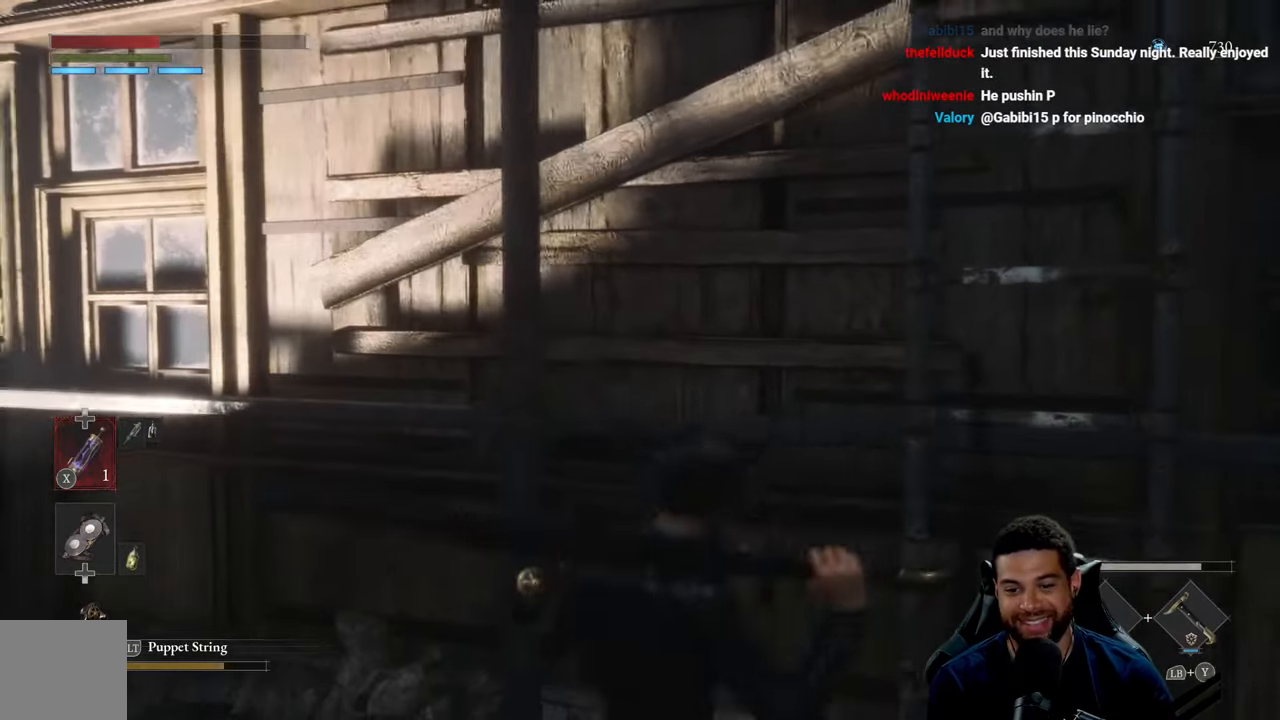
{"buttons": [], "left_stick": "up", "right_stick": "center", "events": [[17, "left_stick", "right"], [333, "left_stick", "center"], [483, "left_stick", "up"]]}
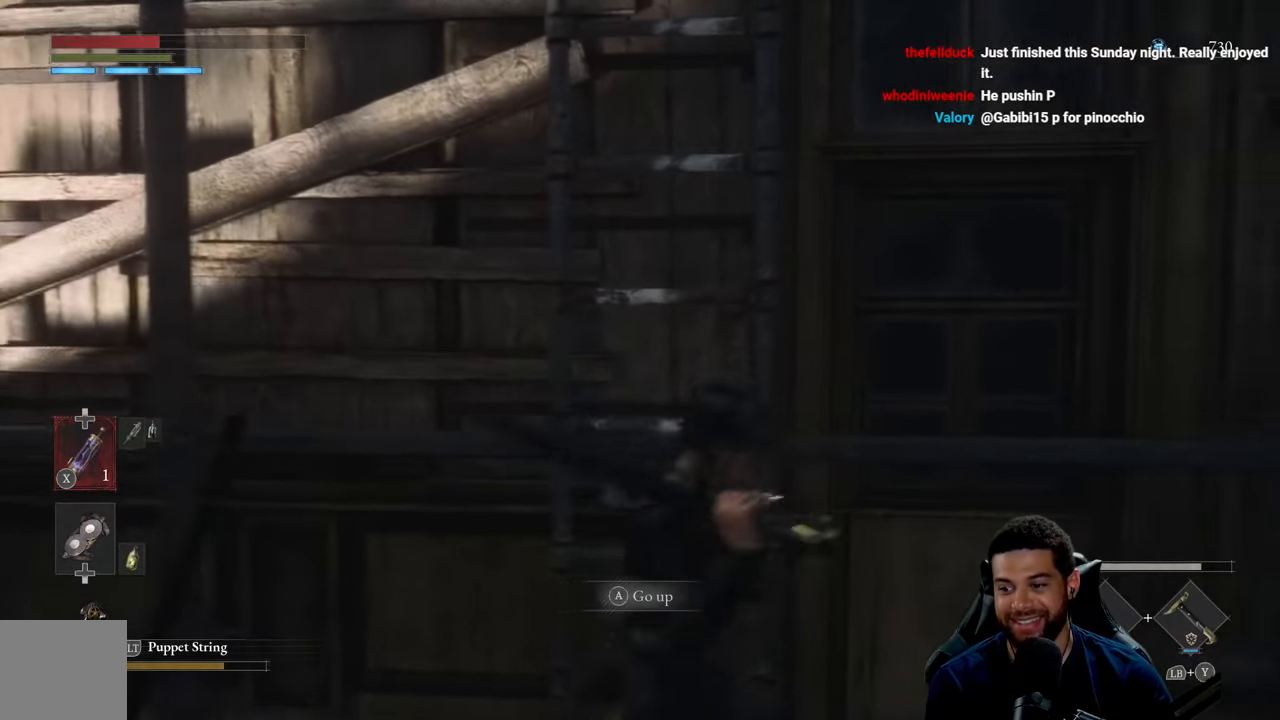
{"buttons": [], "left_stick": "center", "right_stick": "center", "events": [[17, "left_stick", "up-left"], [167, "left_stick", "center"]]}
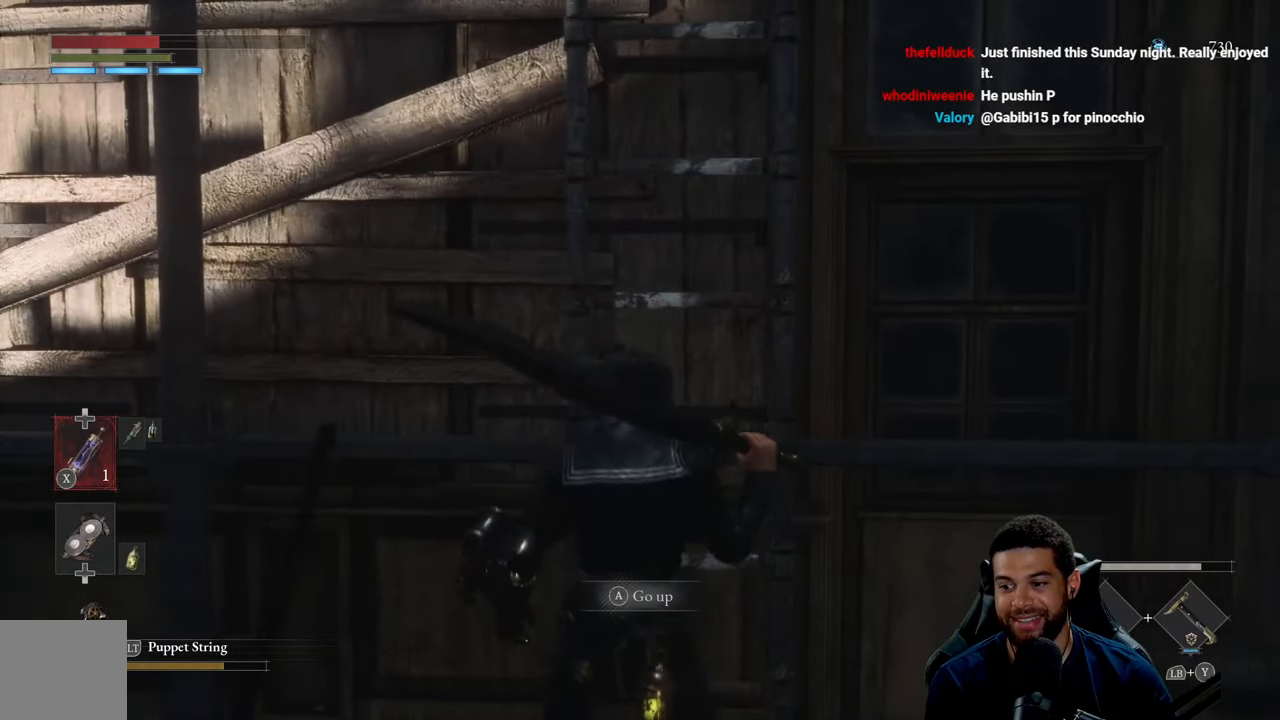
{"buttons": [], "left_stick": "center", "right_stick": "center", "events": []}
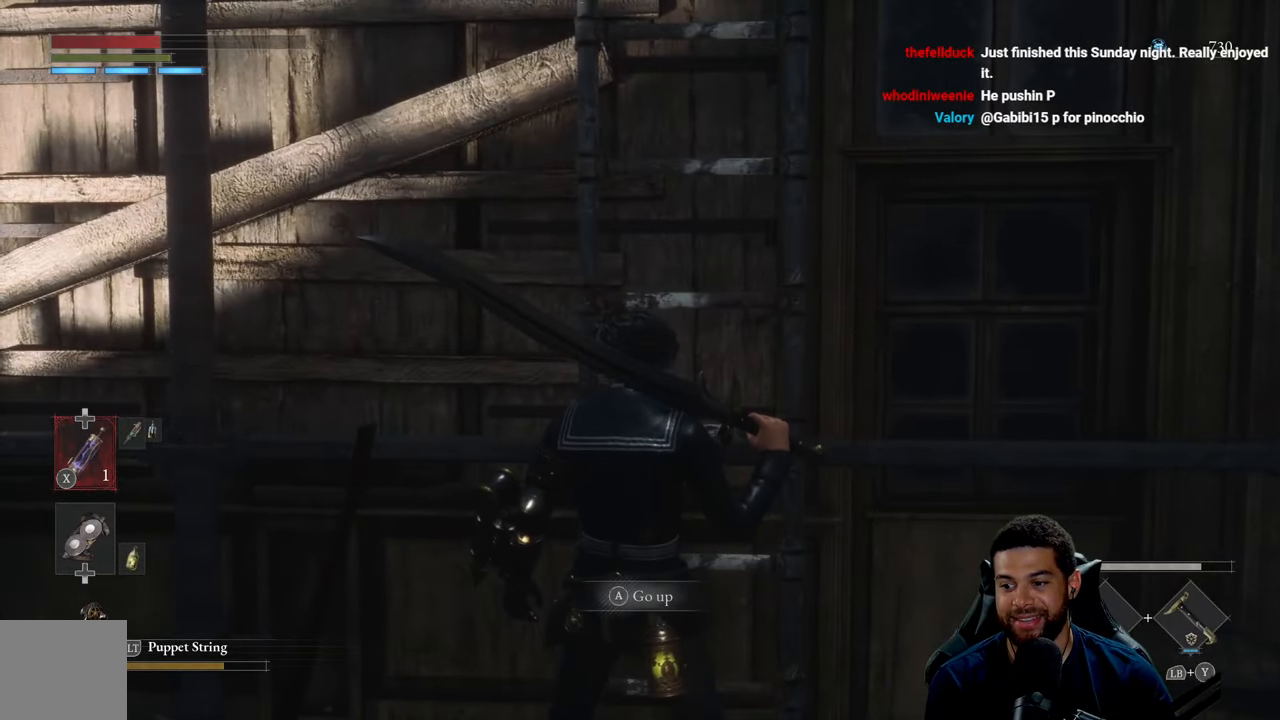
{"buttons": [], "left_stick": "center", "right_stick": "center", "events": []}
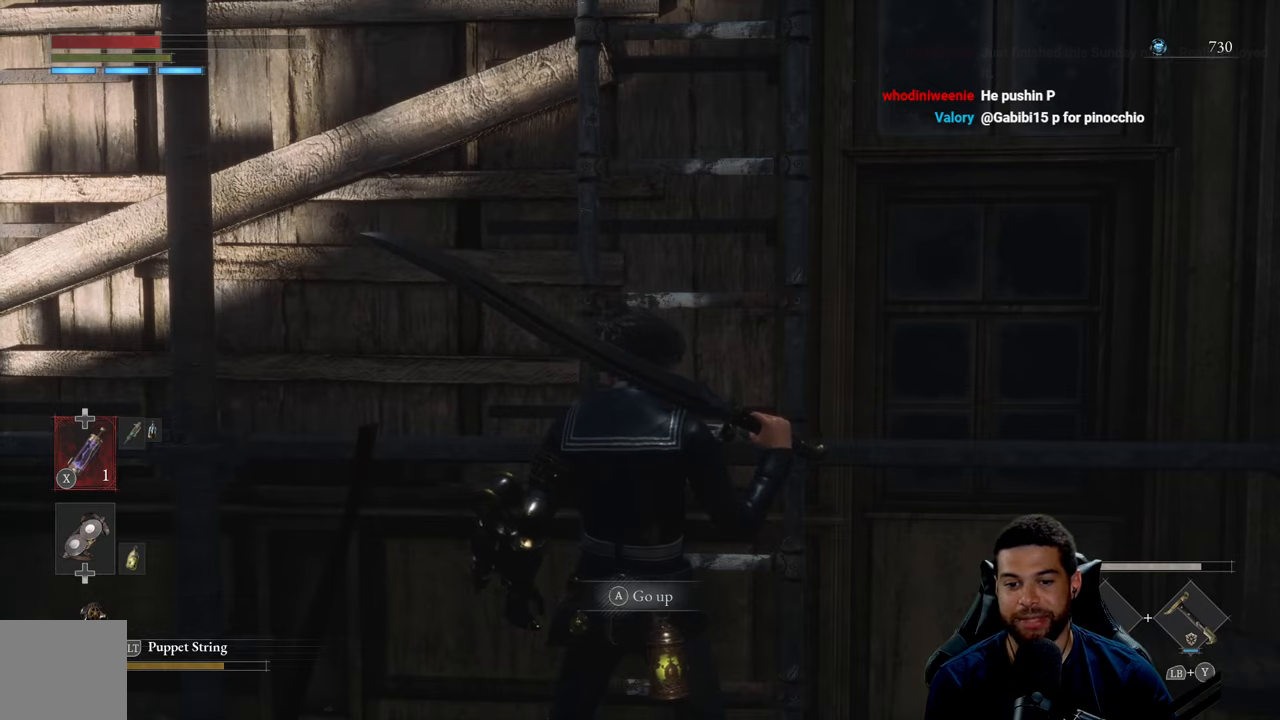
{"buttons": ["A"], "left_stick": "center", "right_stick": "center", "events": [[350, "A", "down"]]}
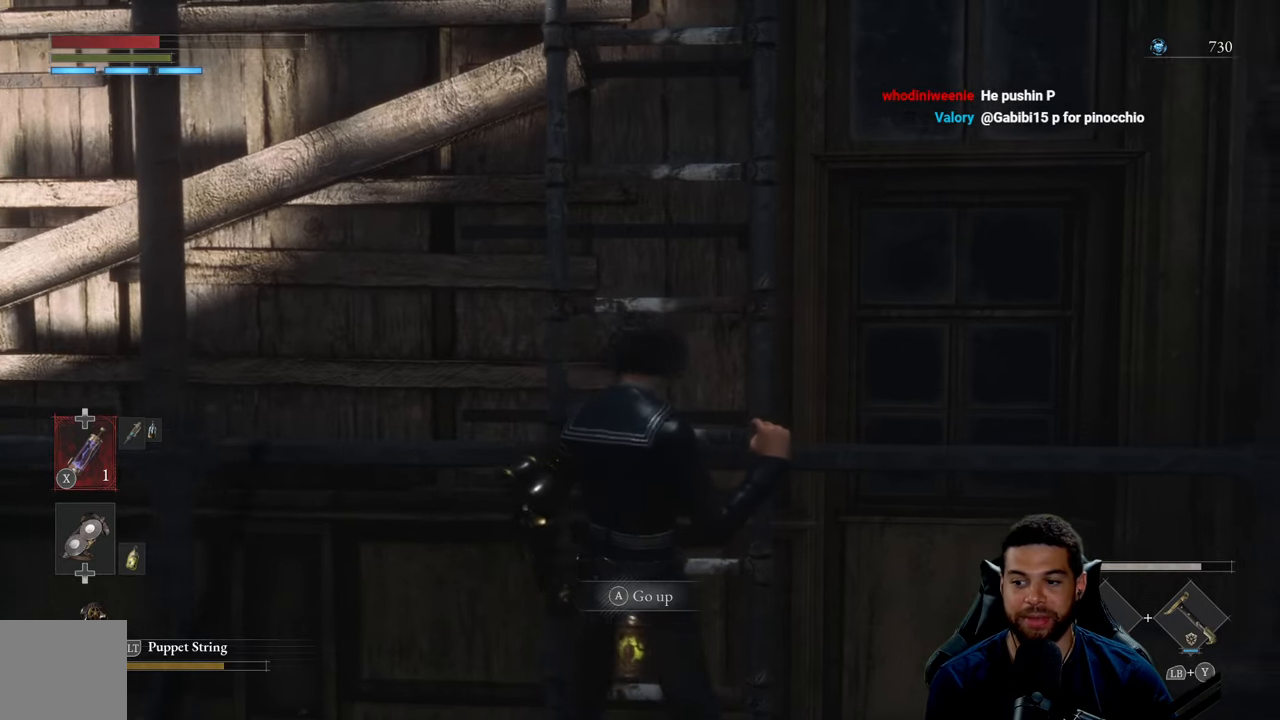
{"buttons": [], "left_stick": "up", "right_stick": "up", "events": [[17, "A", "up"], [250, "left_stick", "up"], [384, "right_stick", "up"]]}
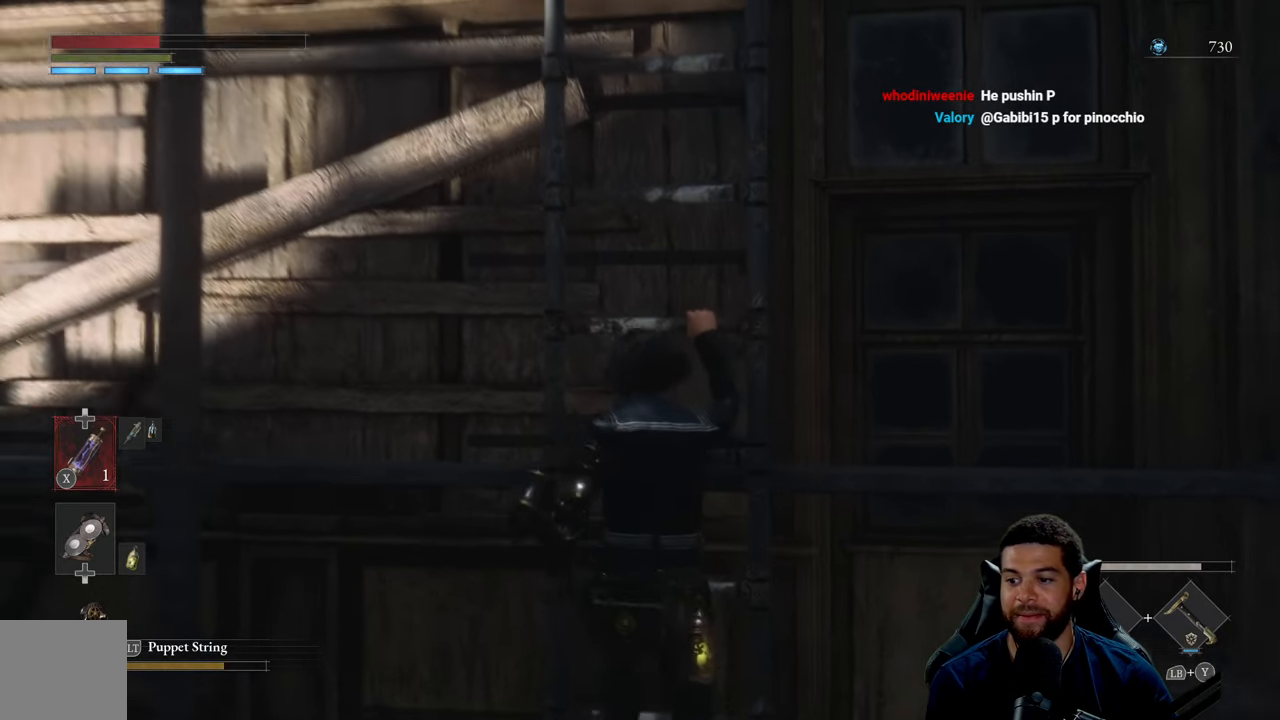
{"buttons": [], "left_stick": "up", "right_stick": "center", "events": [[17, "right_stick", "center"]]}
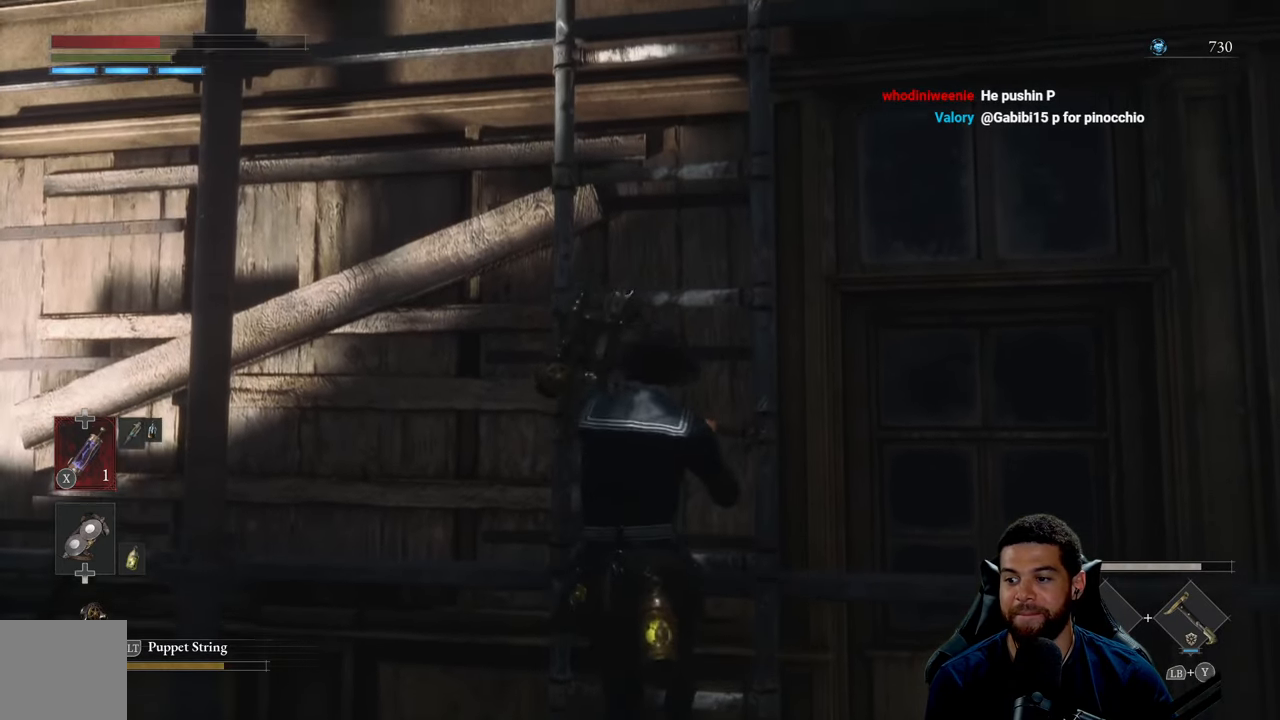
{"buttons": [], "left_stick": "up", "right_stick": "center", "events": []}